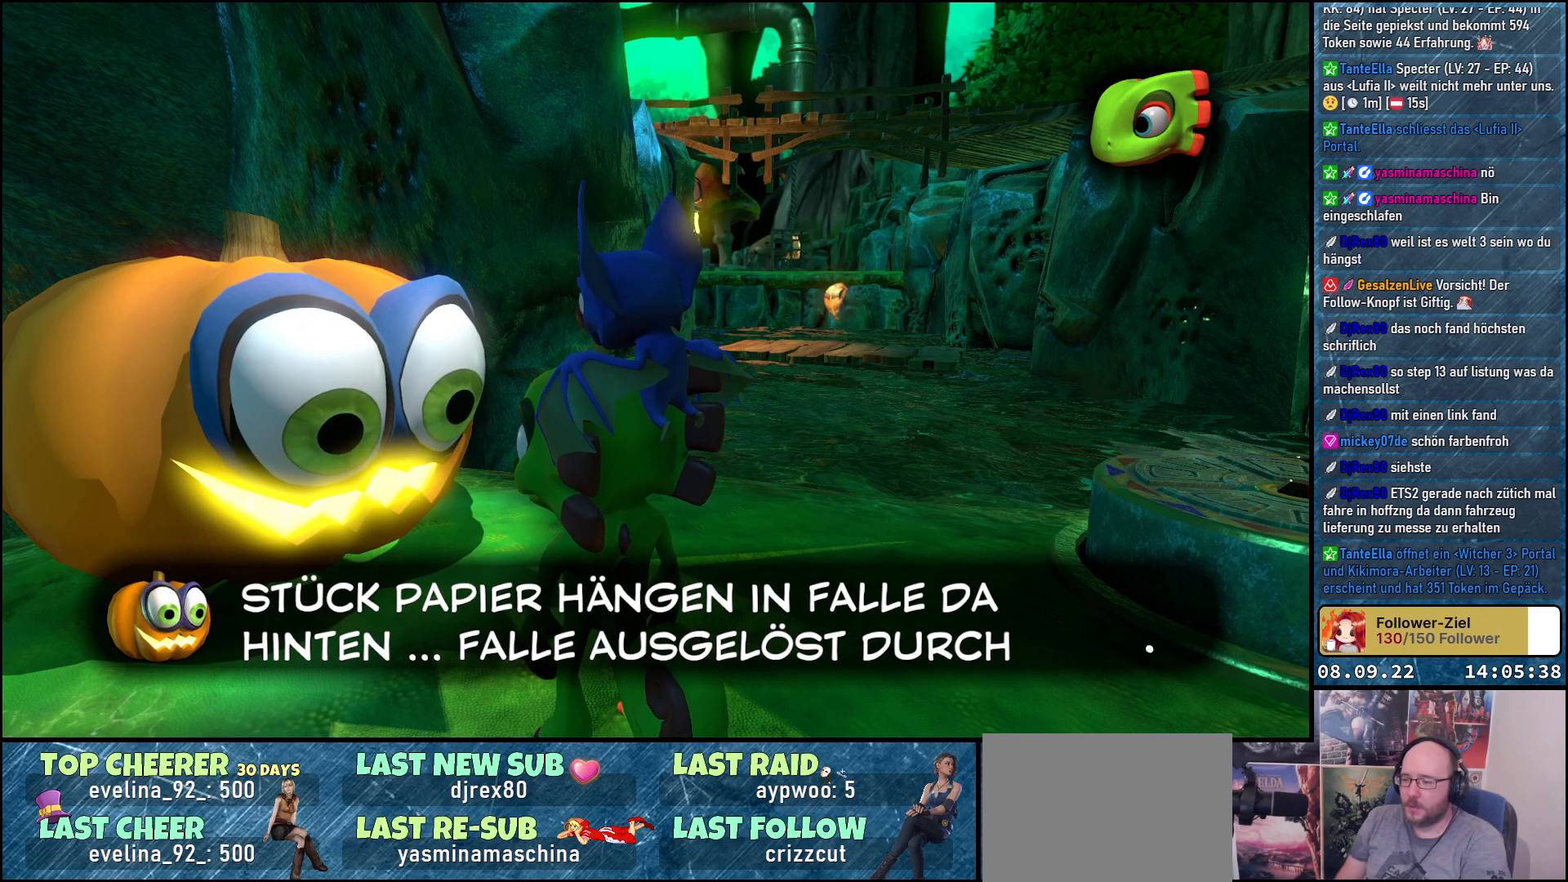
Gameplay with a controller (Xbox layout); each line is a JSON object with the inputs held at the frame after it. "events" lists button and stick changes between this image and that frame as [ms after this image, input, new state], when the widget could be followed in between.
{"buttons": [], "left_stick": "center", "right_stick": "center", "events": [[283, "A", "down"], [350, "A", "up"]]}
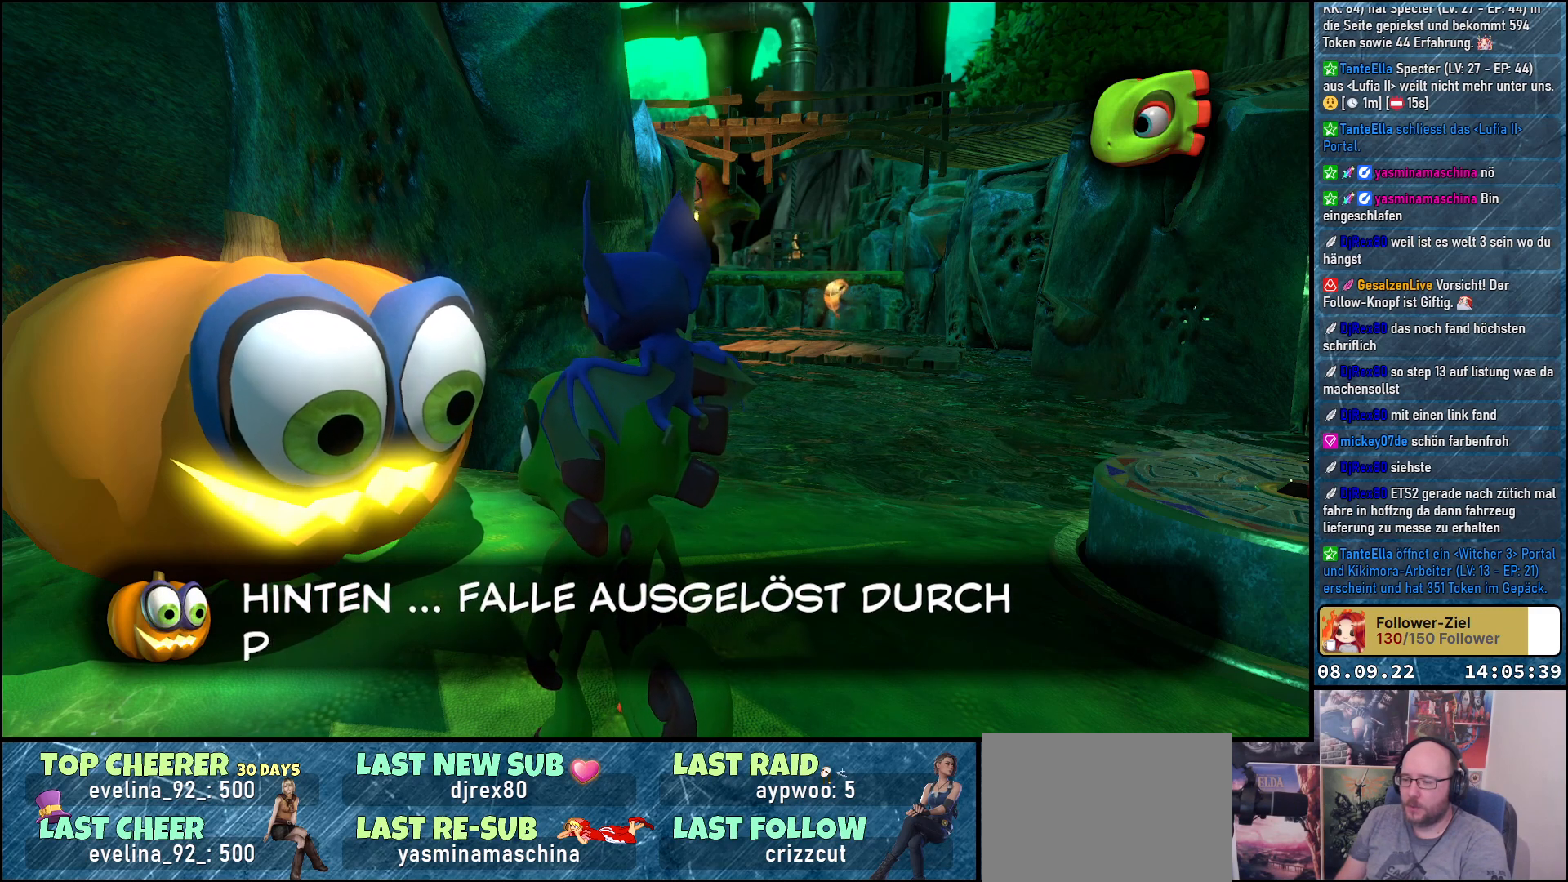
{"buttons": [], "left_stick": "center", "right_stick": "center", "events": [[117, "A", "down"], [200, "A", "up"]]}
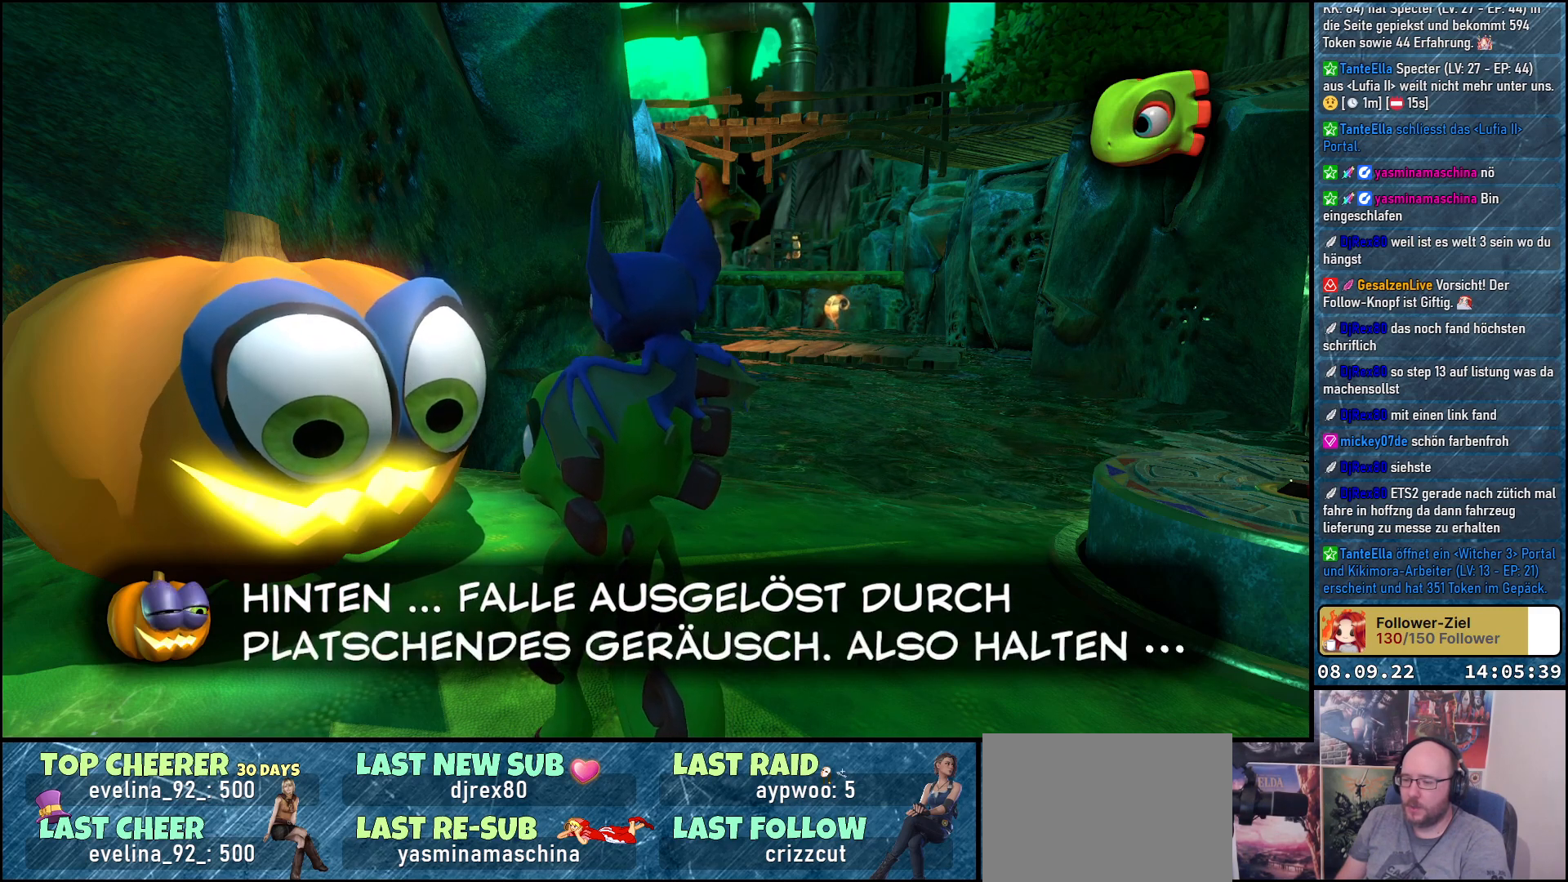
{"buttons": [], "left_stick": "center", "right_stick": "center", "events": []}
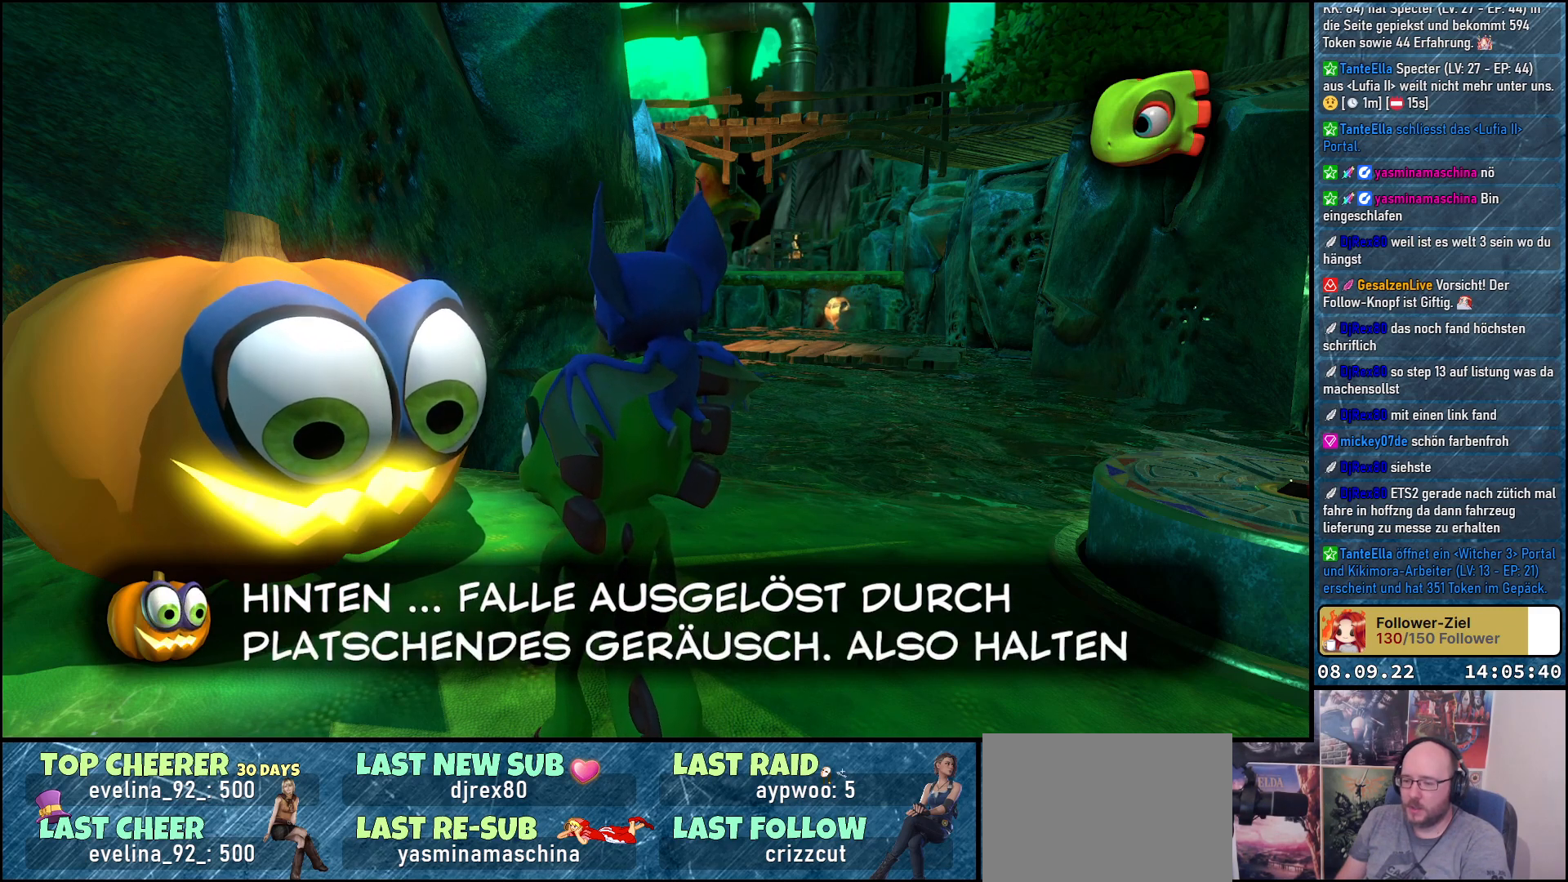
{"buttons": [], "left_stick": "center", "right_stick": "center", "events": []}
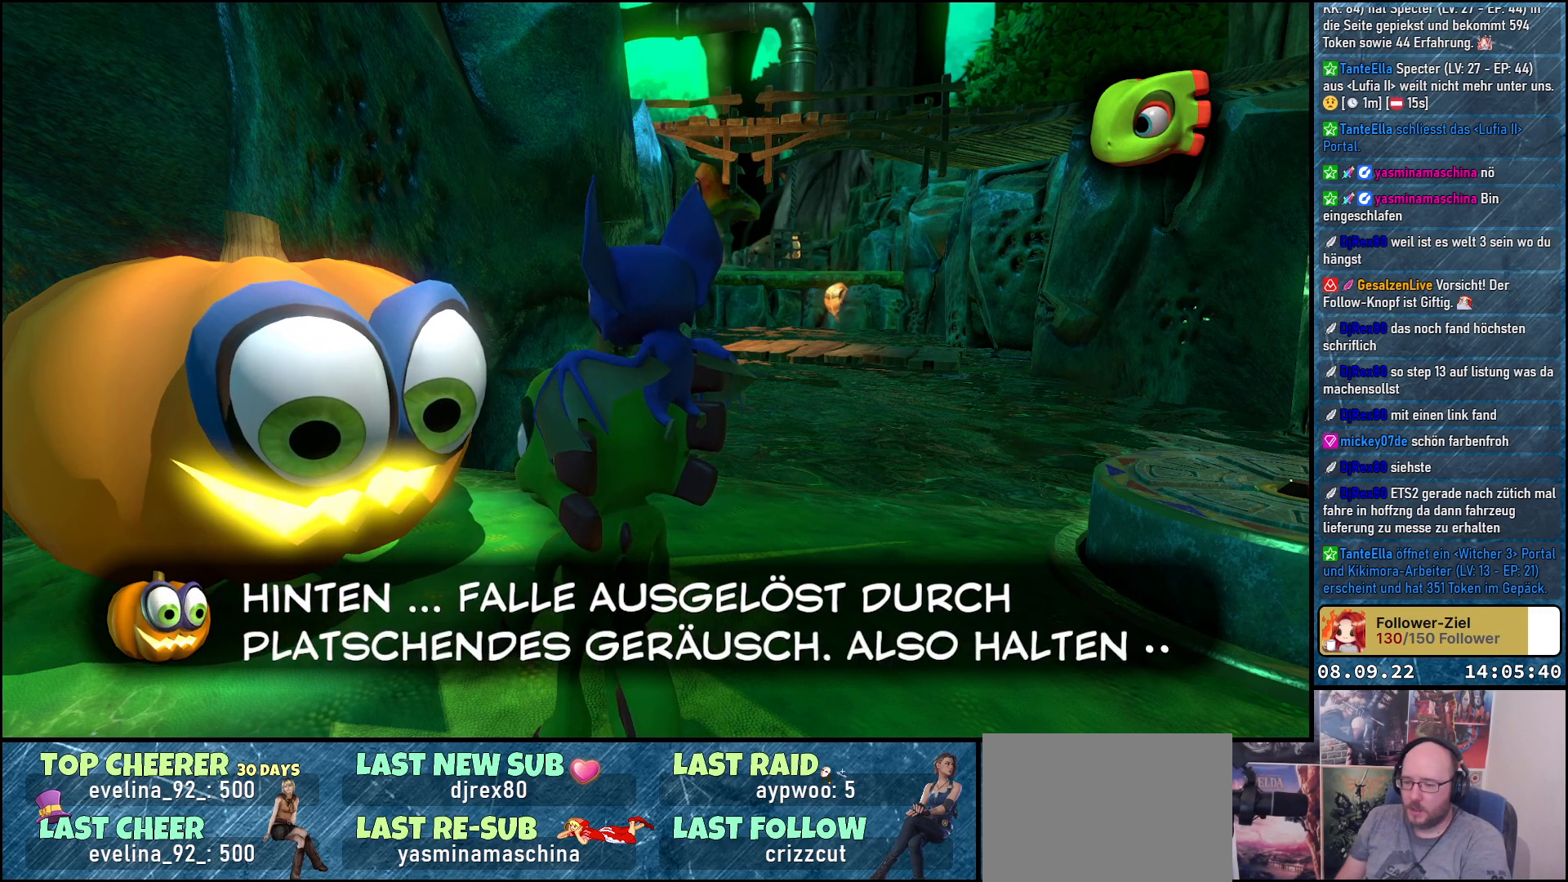
{"buttons": [], "left_stick": "center", "right_stick": "center", "events": []}
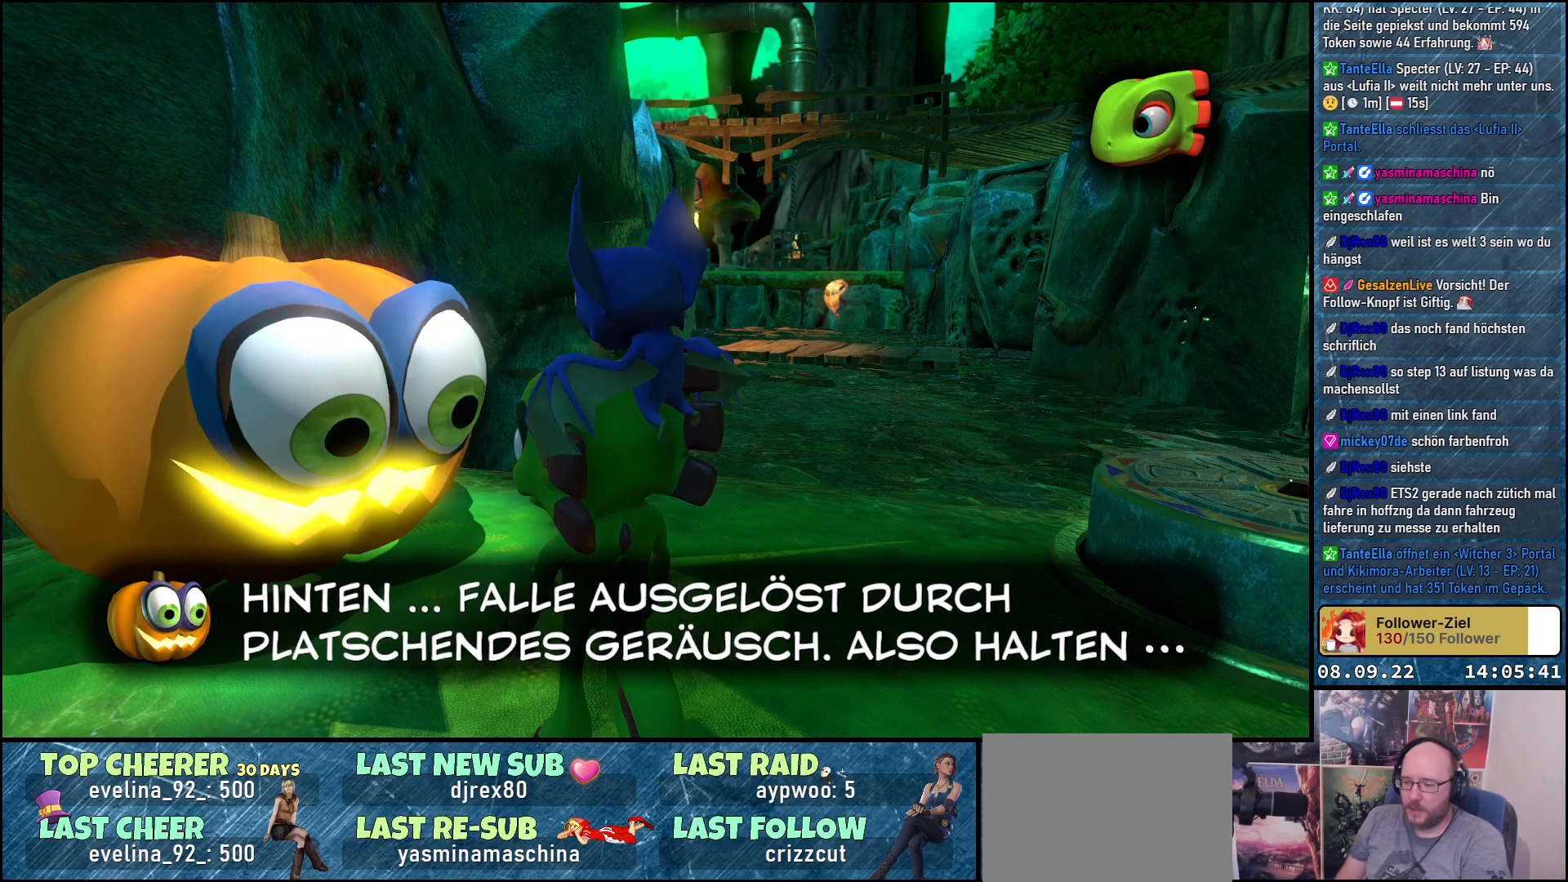
{"buttons": [], "left_stick": "center", "right_stick": "center", "events": []}
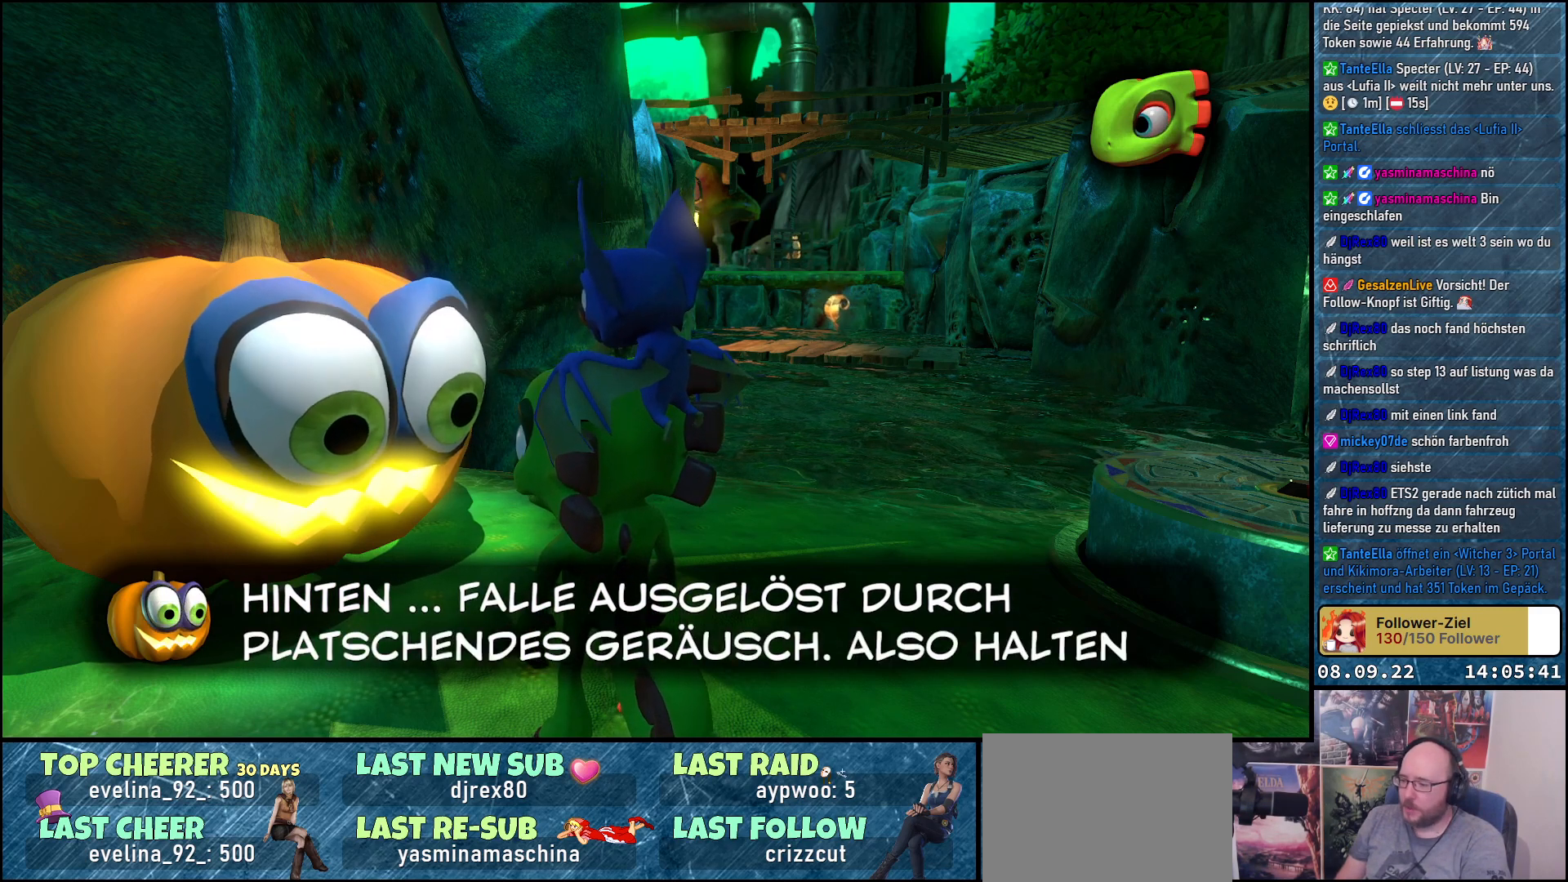
{"buttons": [], "left_stick": "center", "right_stick": "center", "events": []}
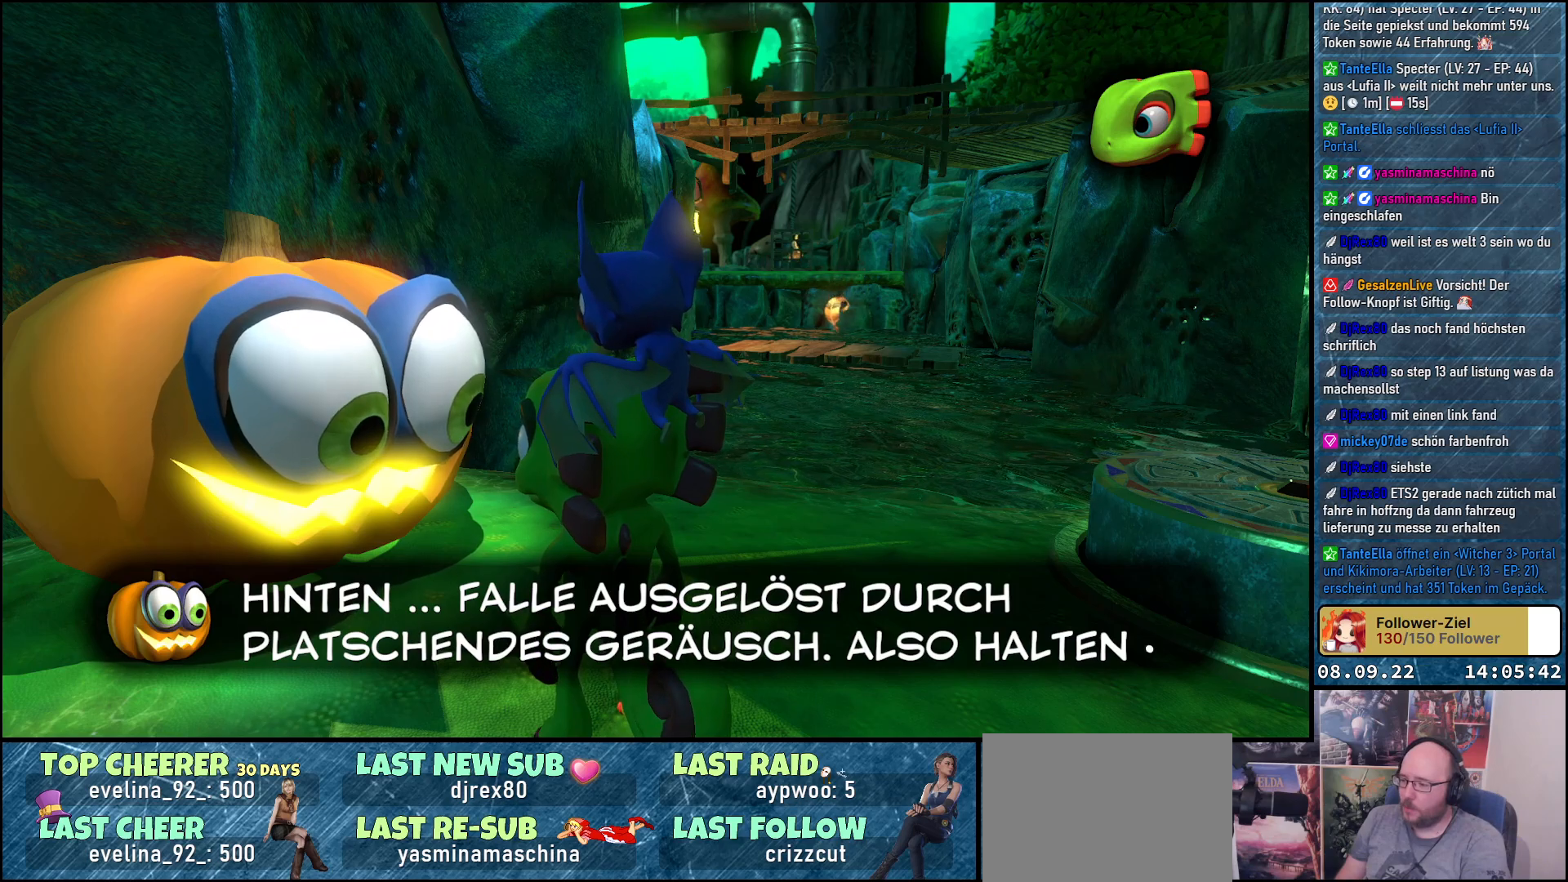
{"buttons": [], "left_stick": "center", "right_stick": "center", "events": [[250, "A", "down"], [317, "A", "up"]]}
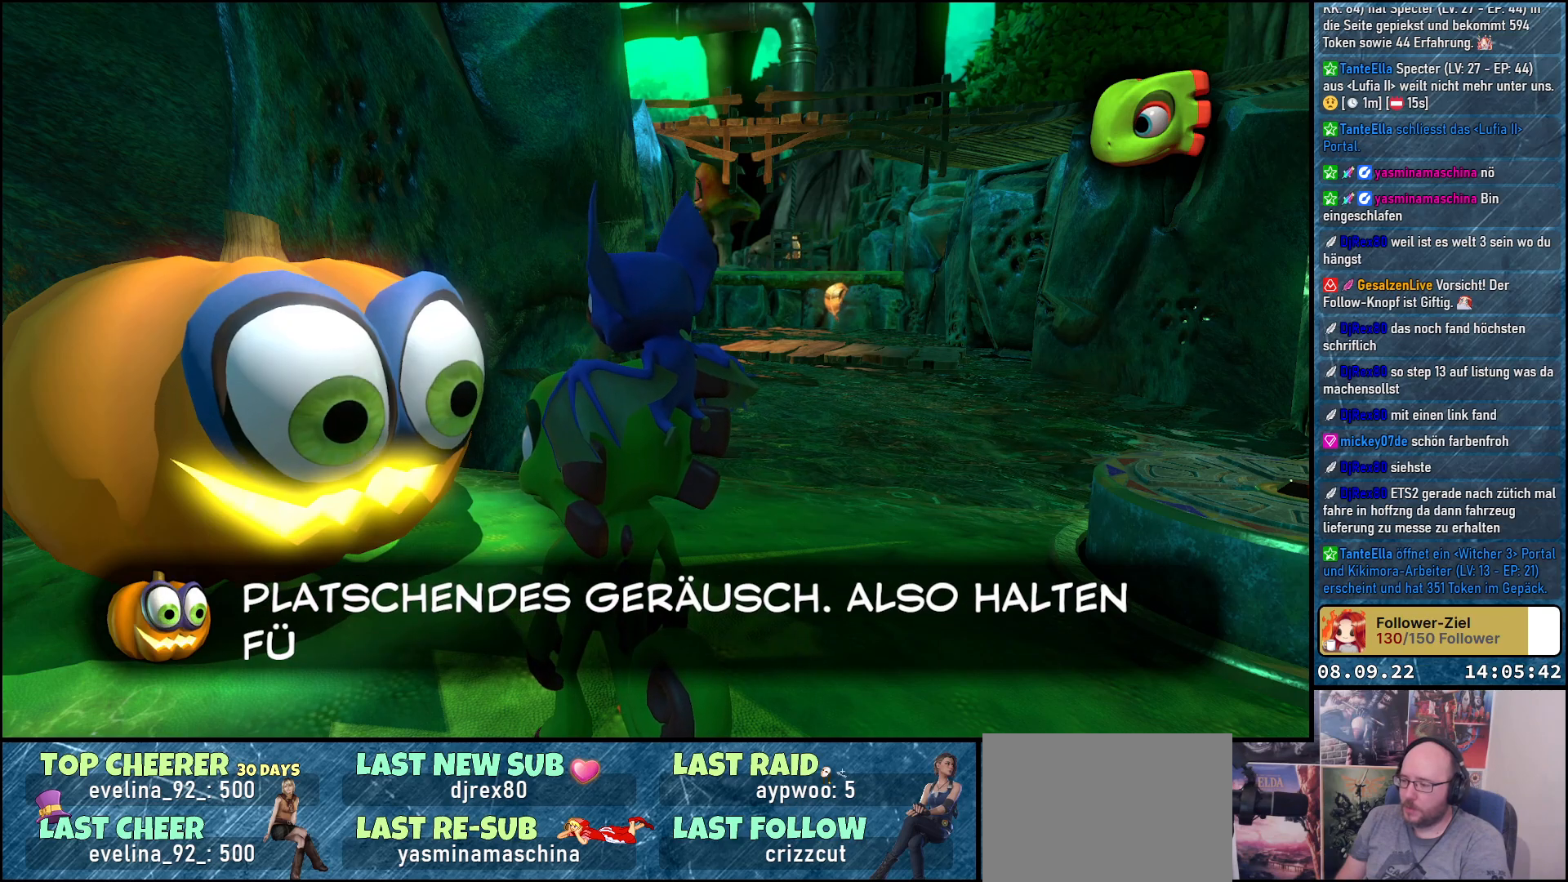
{"buttons": [], "left_stick": "center", "right_stick": "center", "events": [[383, "A", "down"], [450, "A", "up"]]}
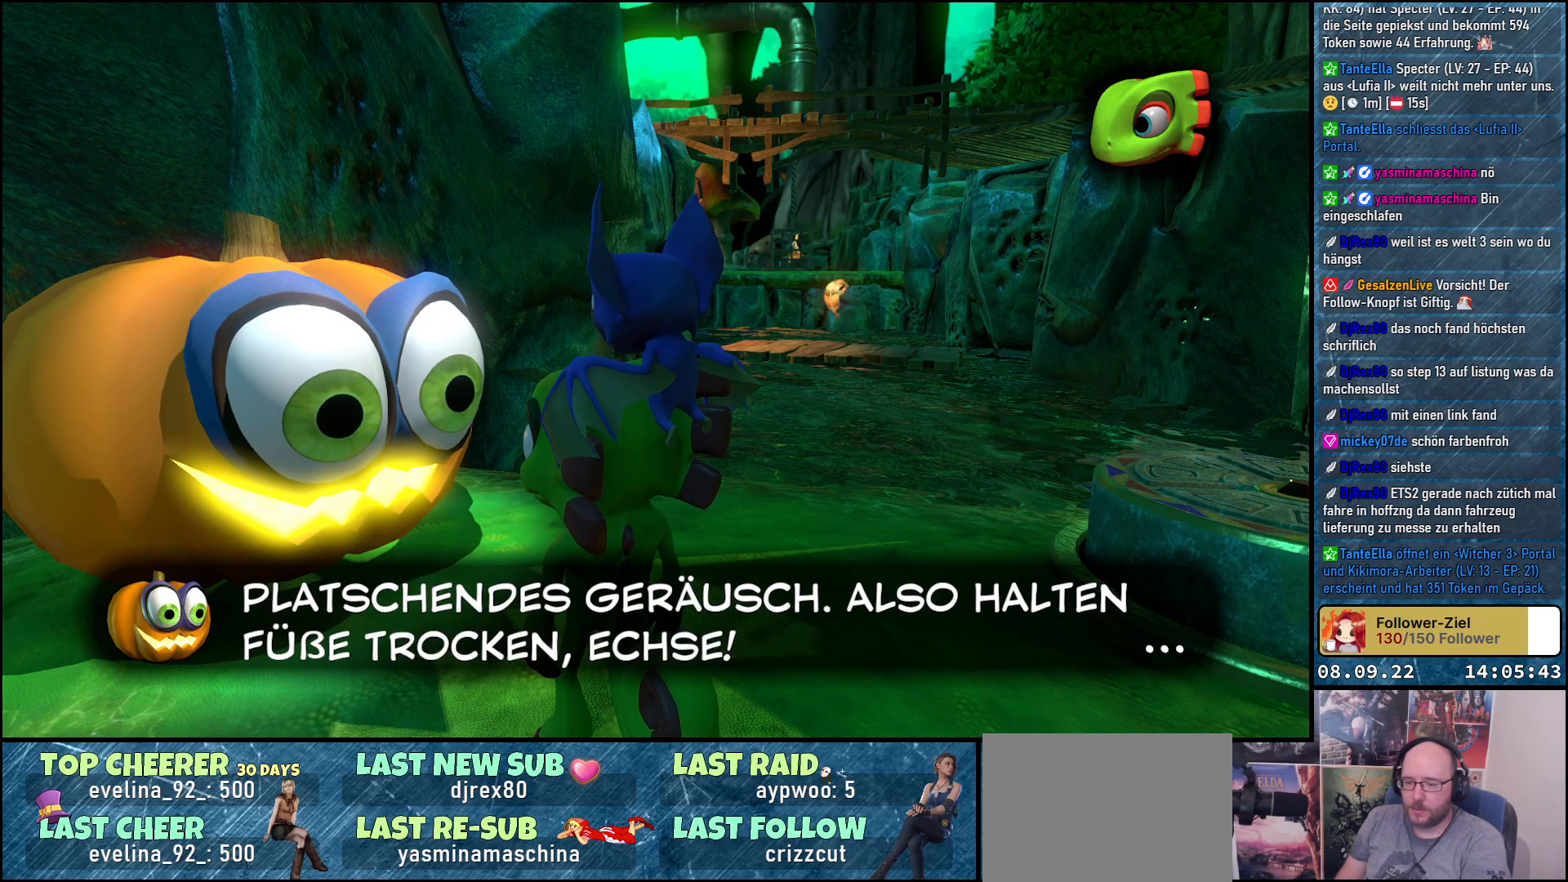
{"buttons": [], "left_stick": "center", "right_stick": "center", "events": []}
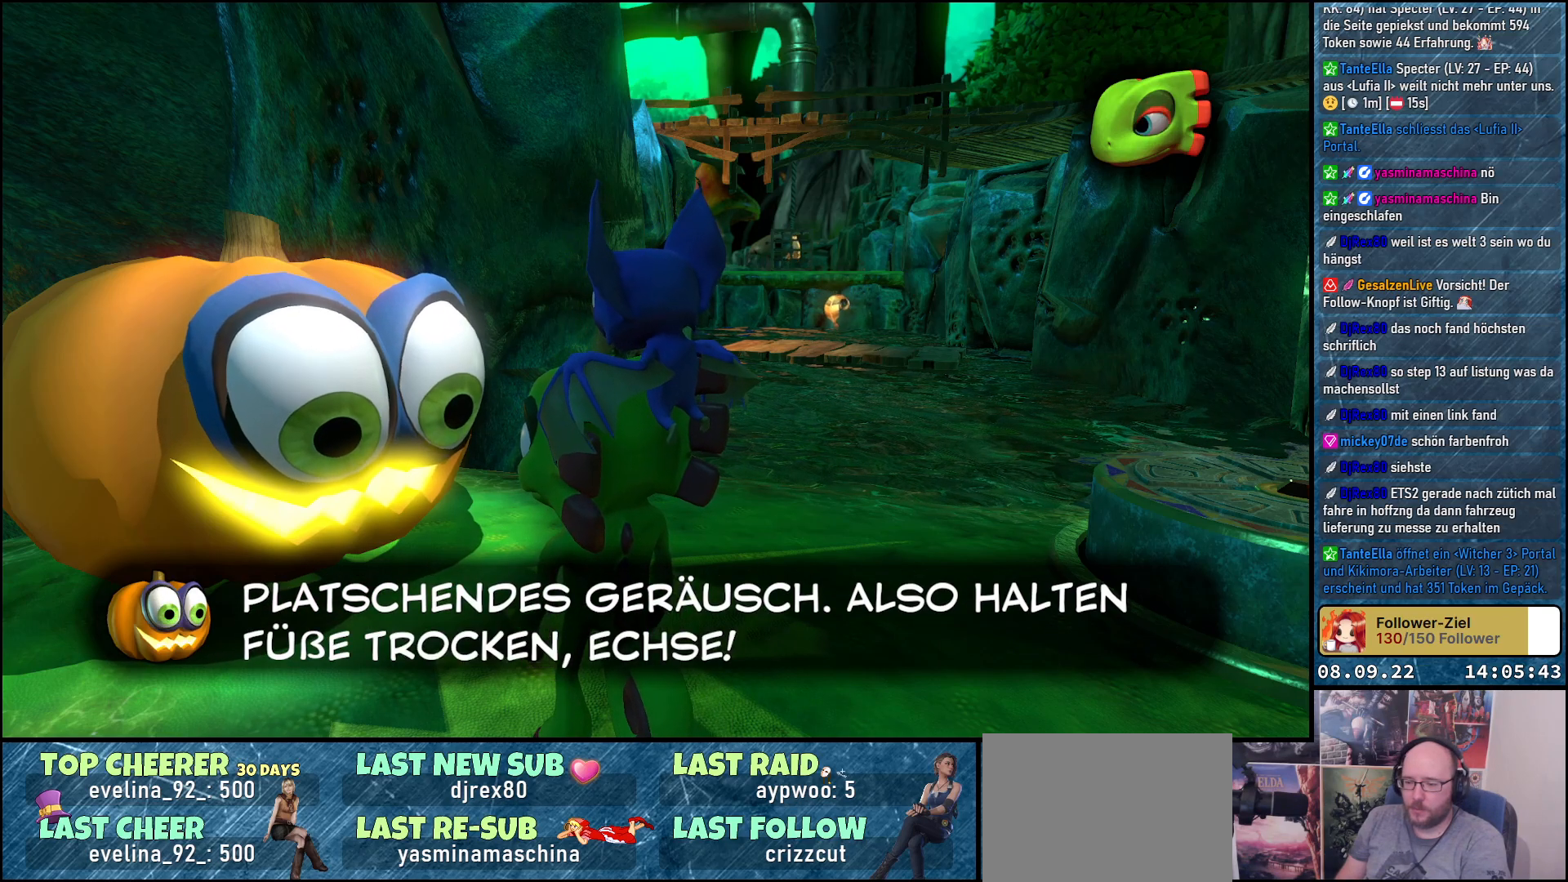
{"buttons": [], "left_stick": "center", "right_stick": "center", "events": []}
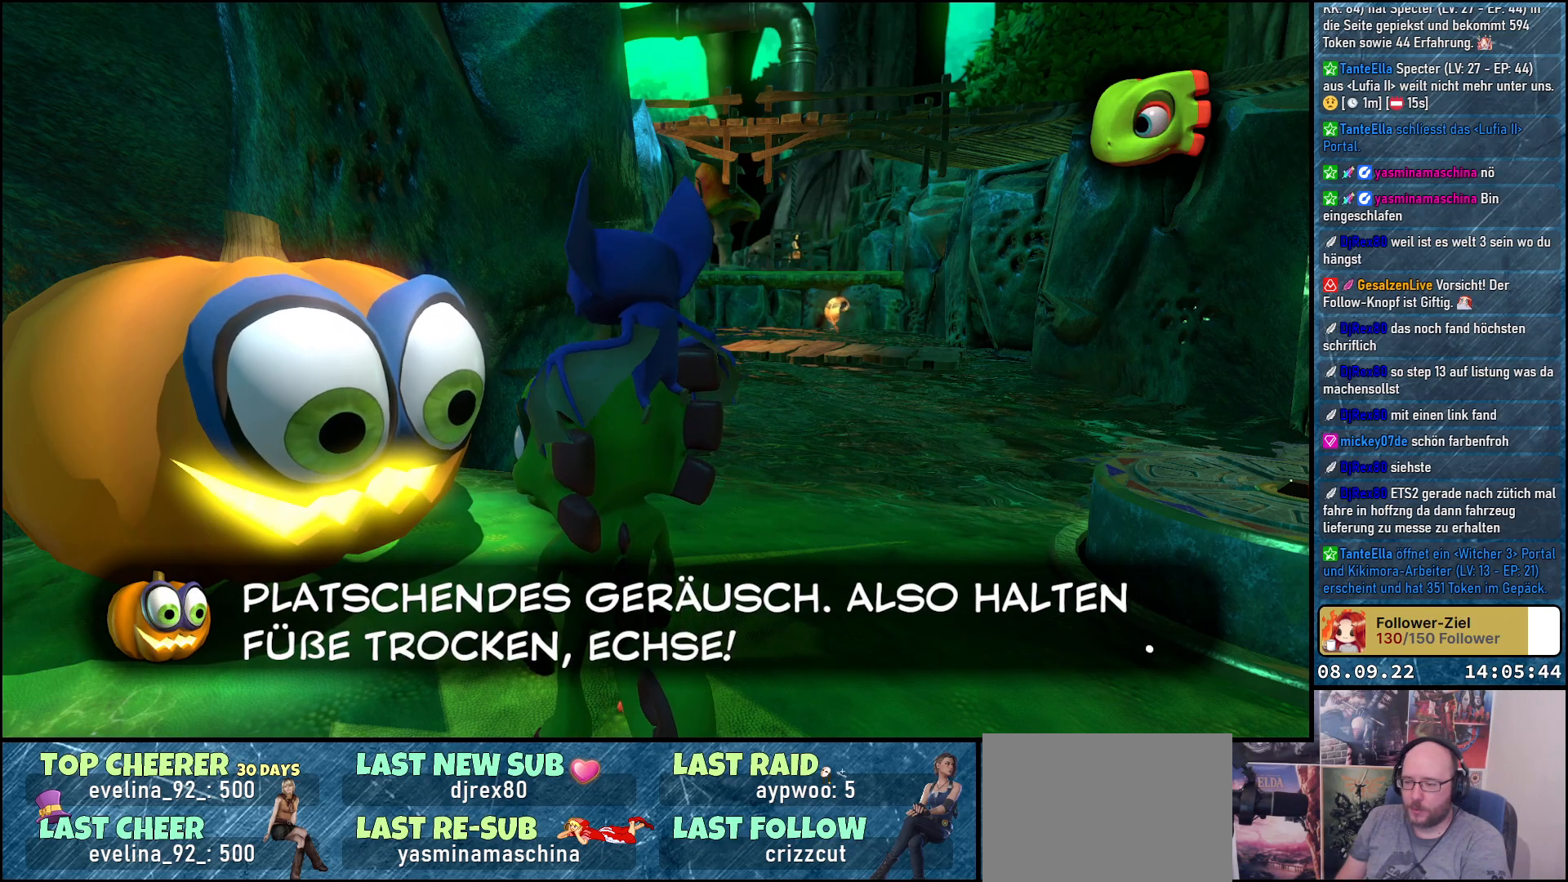
{"buttons": [], "left_stick": "center", "right_stick": "center", "events": [[33, "A", "down"], [117, "A", "up"]]}
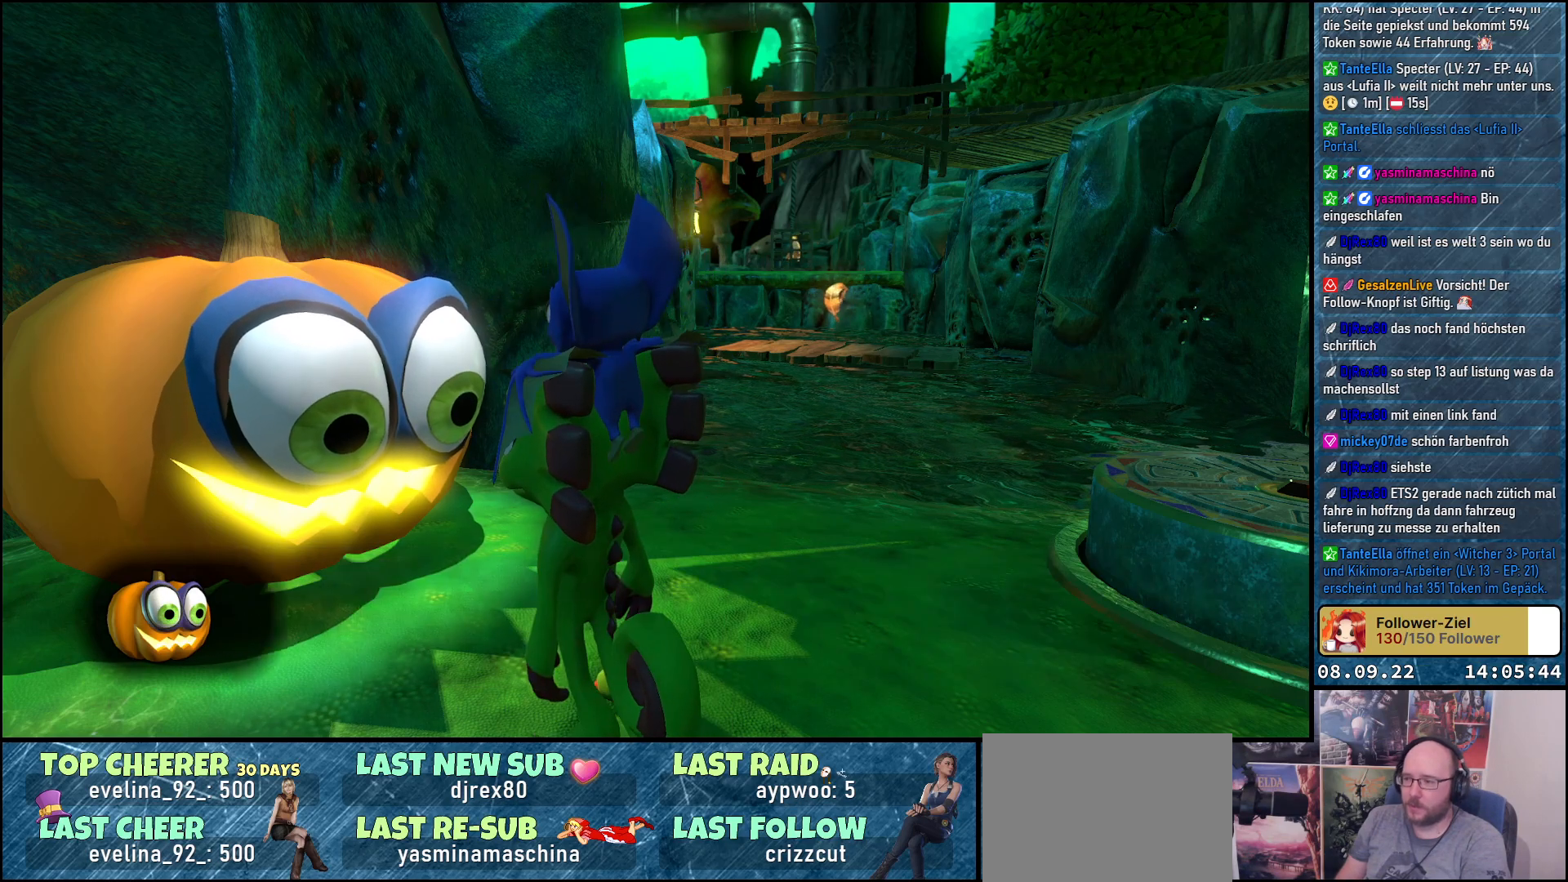
{"buttons": [], "left_stick": "center", "right_stick": "center", "events": []}
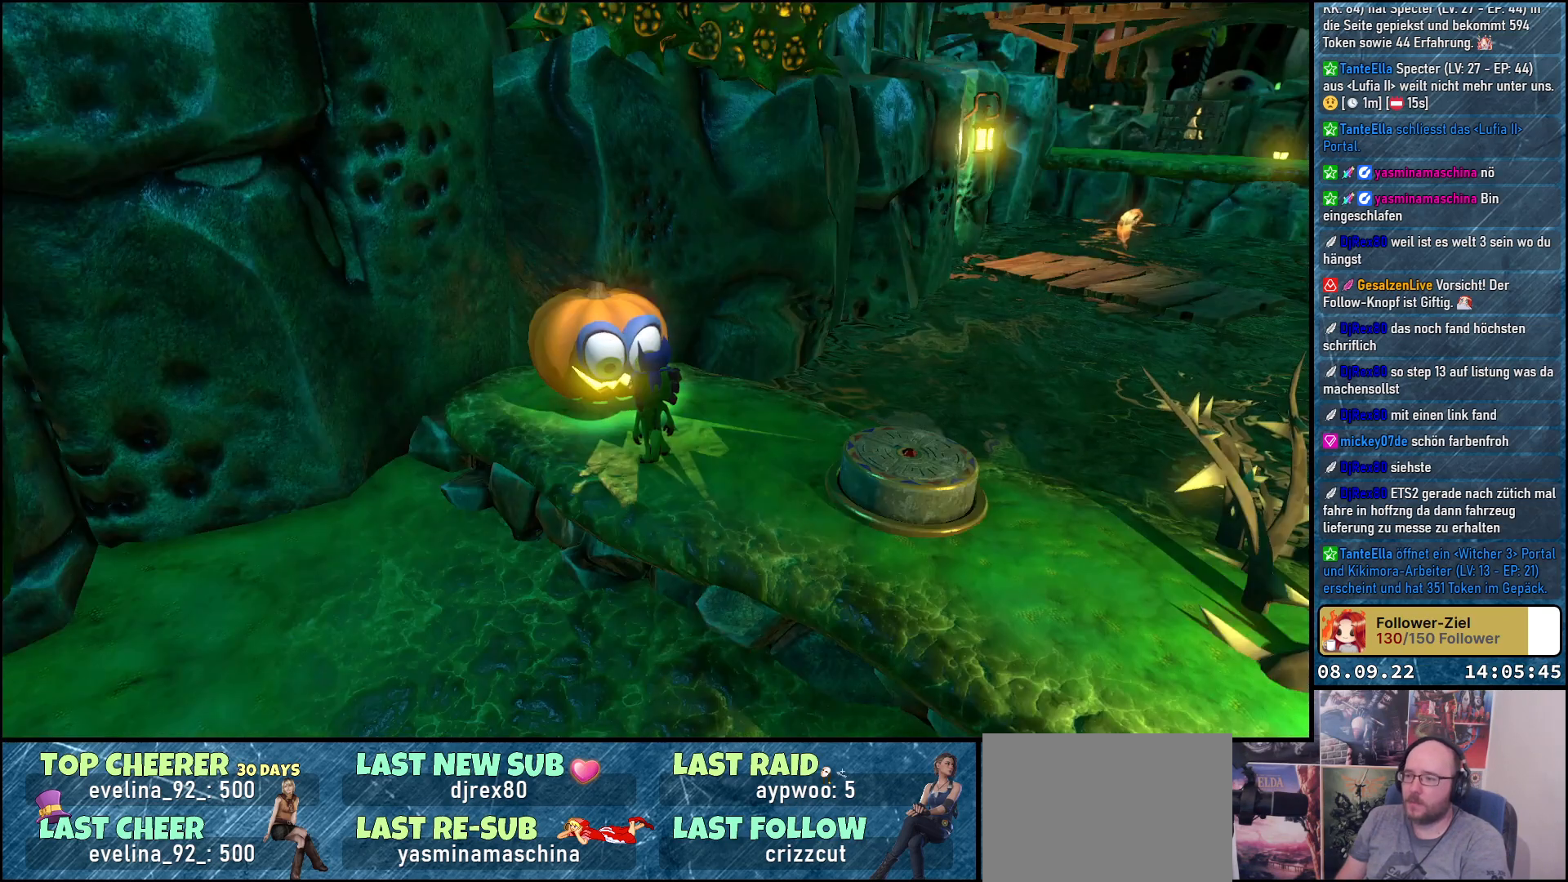
{"buttons": [], "left_stick": "center", "right_stick": "right", "events": [[367, "right_stick", "right"]]}
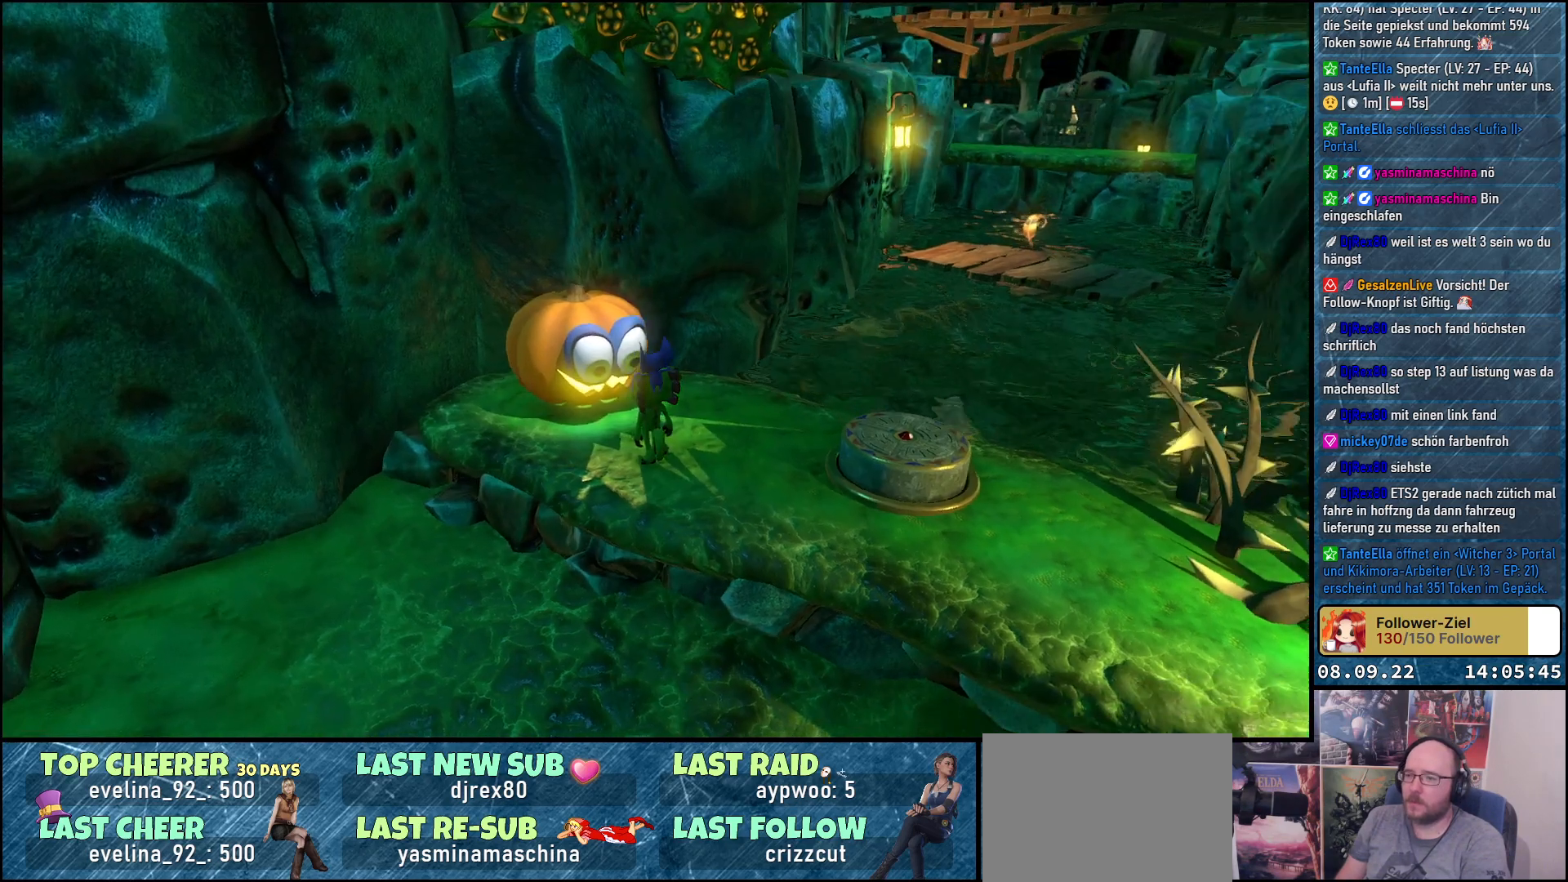
{"buttons": [], "left_stick": "center", "right_stick": "center", "events": [[433, "right_stick", "center"]]}
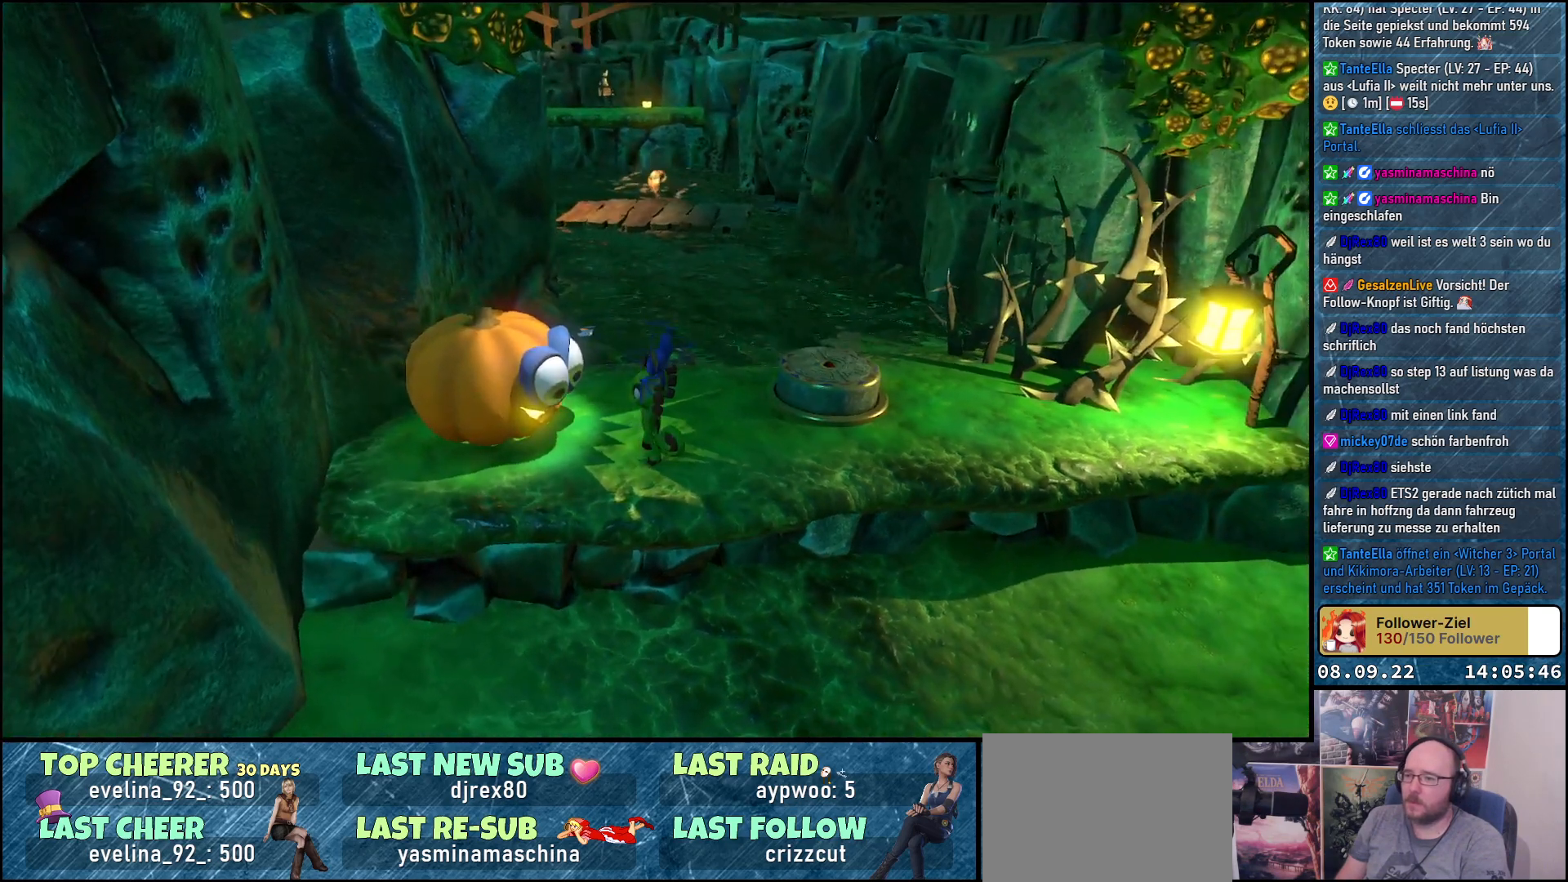
{"buttons": [], "left_stick": "right", "right_stick": "center", "events": [[350, "left_stick", "right"]]}
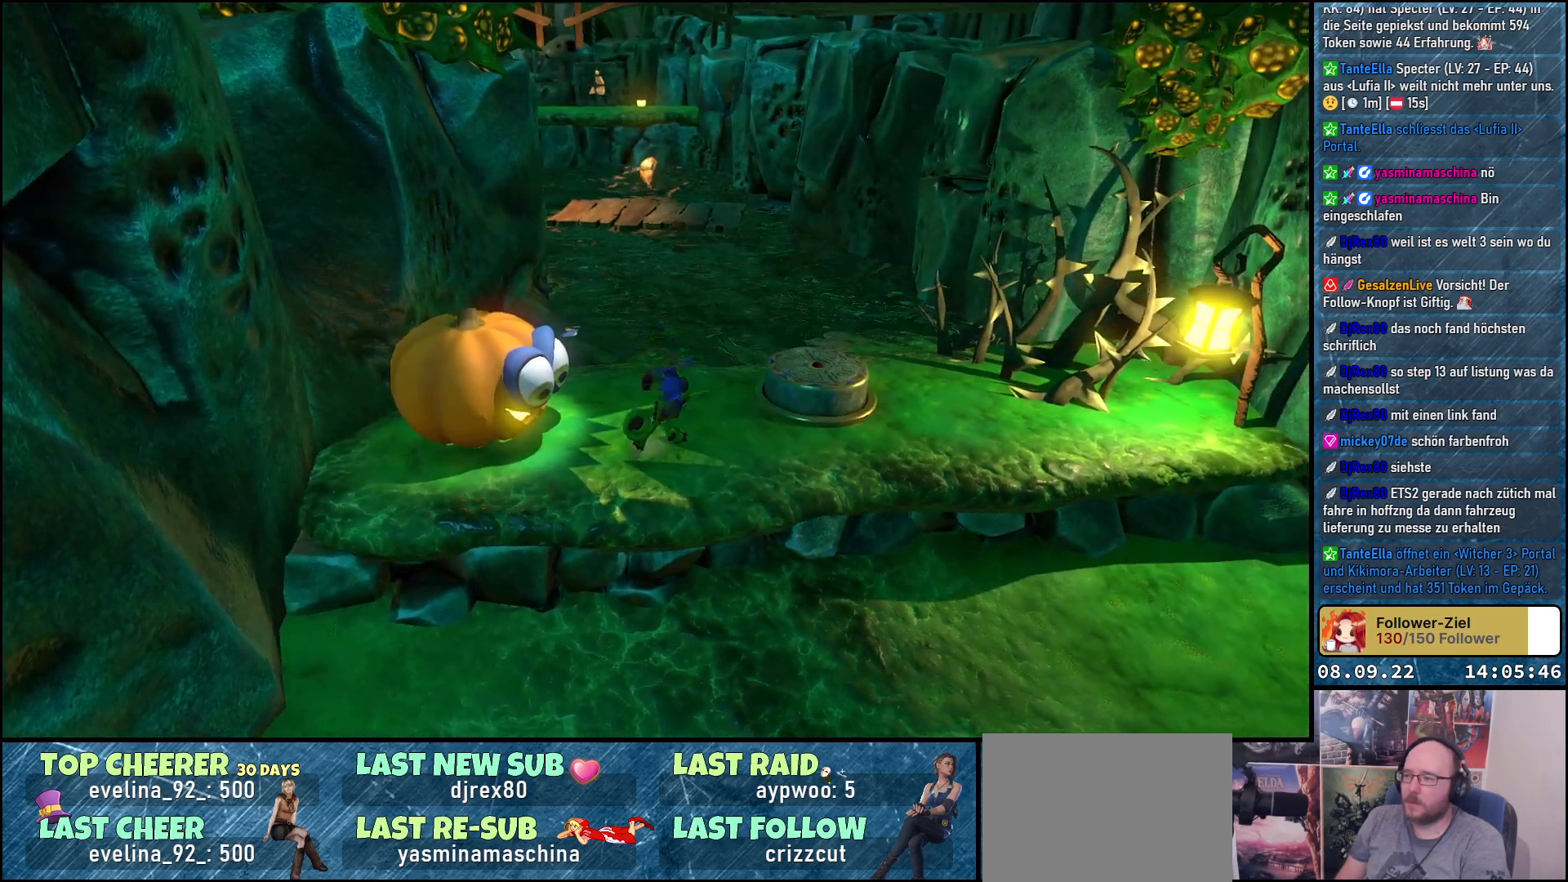
{"buttons": [], "left_stick": "up-left", "right_stick": "center", "events": [[67, "A", "down"], [217, "A", "up"], [333, "left_stick", "up"], [383, "left_stick", "up-left"]]}
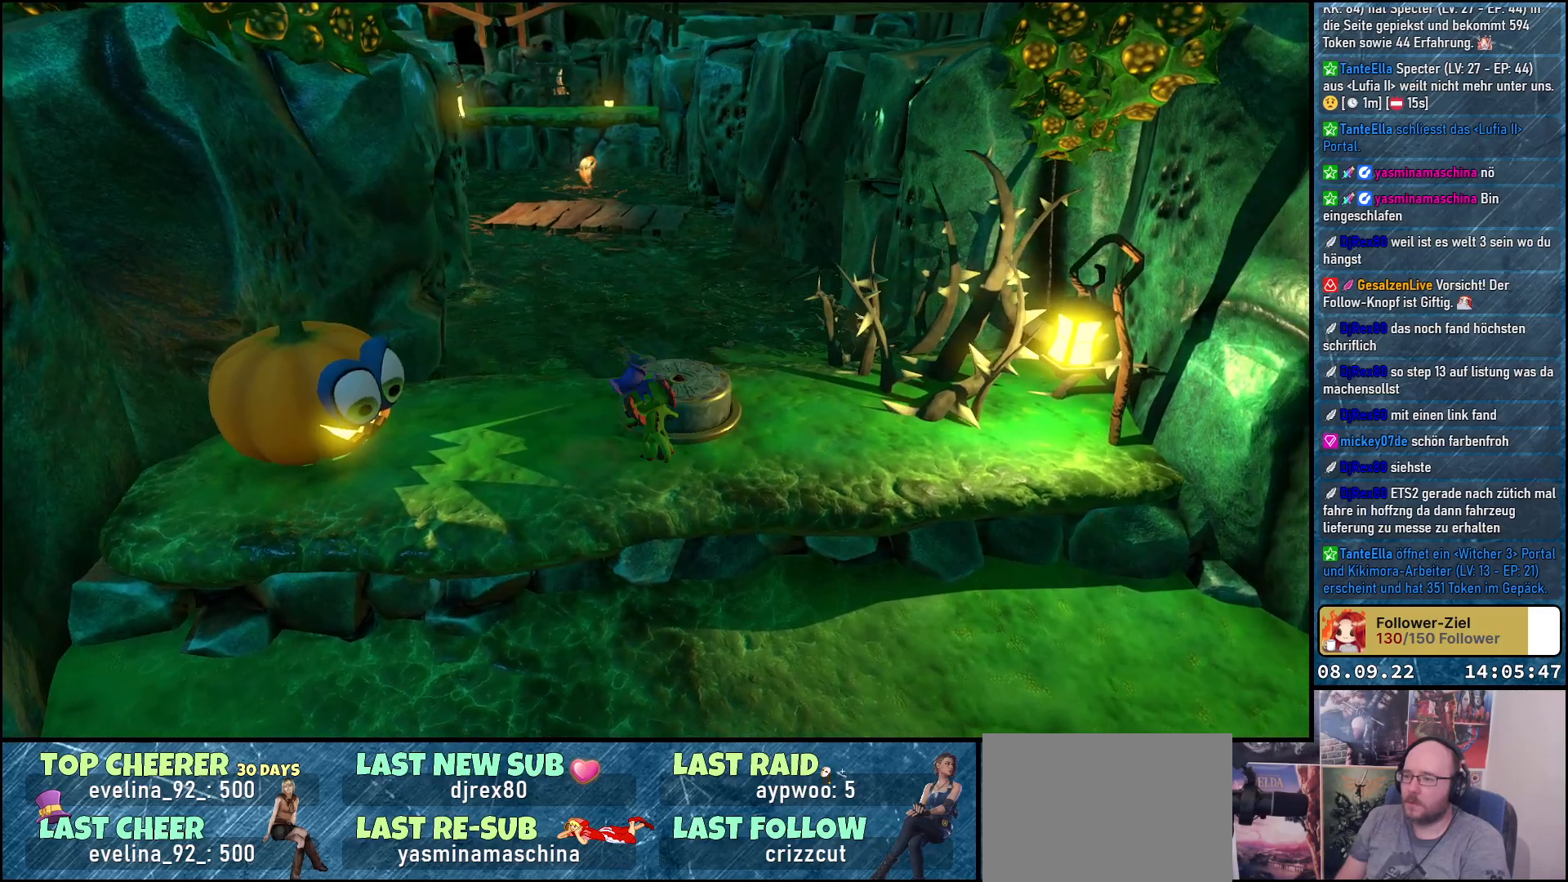
{"buttons": [], "left_stick": "up-right", "right_stick": "center", "events": [[33, "left_stick", "center"], [267, "A", "down"], [367, "A", "up"], [367, "left_stick", "up-right"]]}
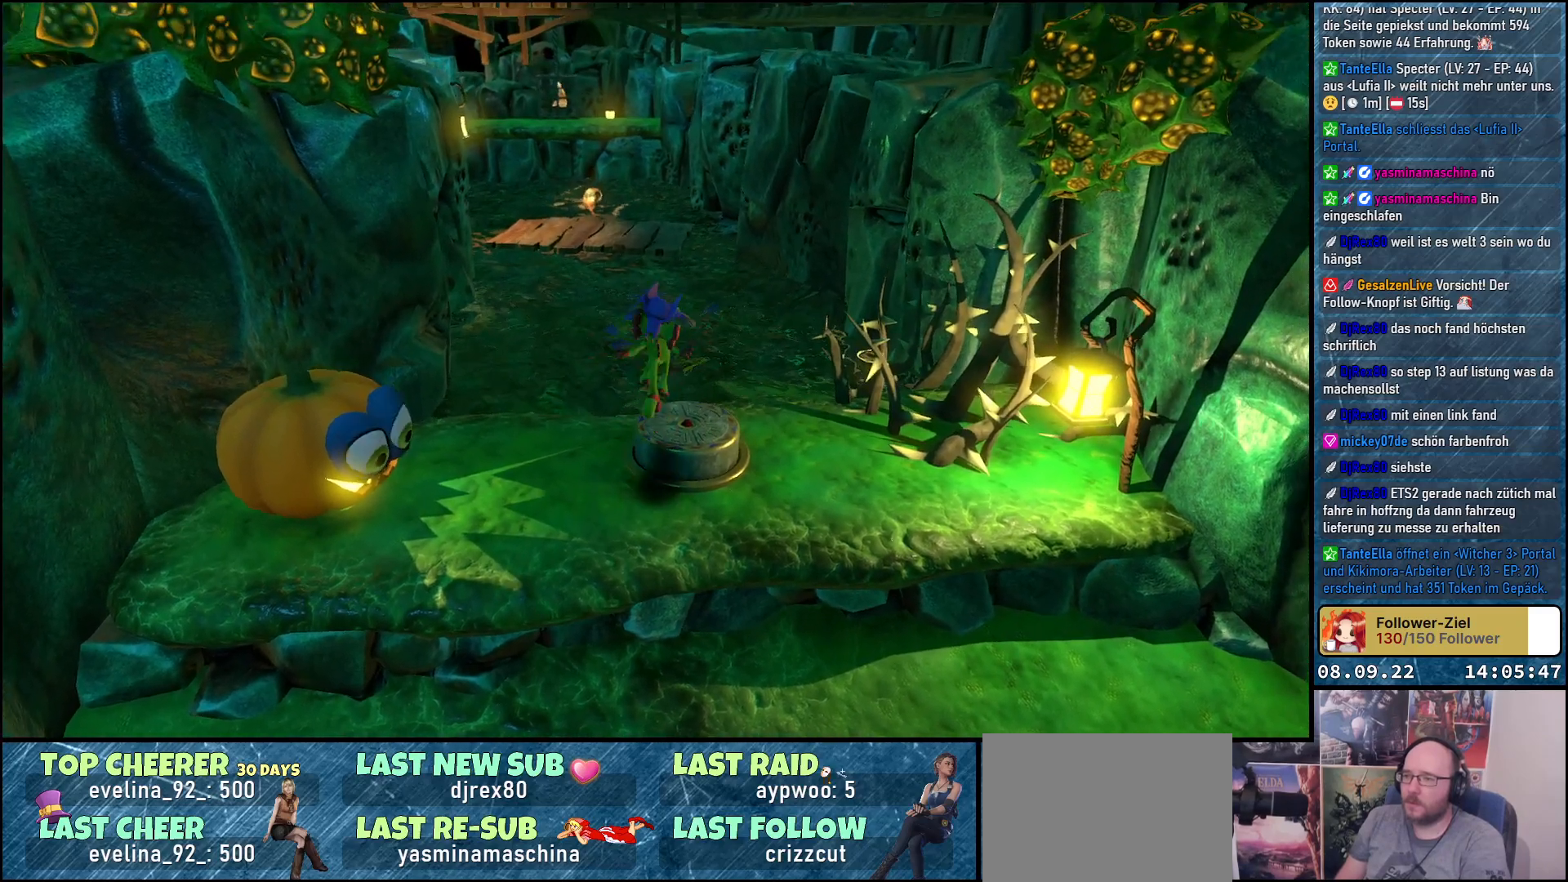
{"buttons": [], "left_stick": "center", "right_stick": "center", "events": [[100, "right_stick", "left"], [117, "left_stick", "center"], [383, "right_stick", "center"]]}
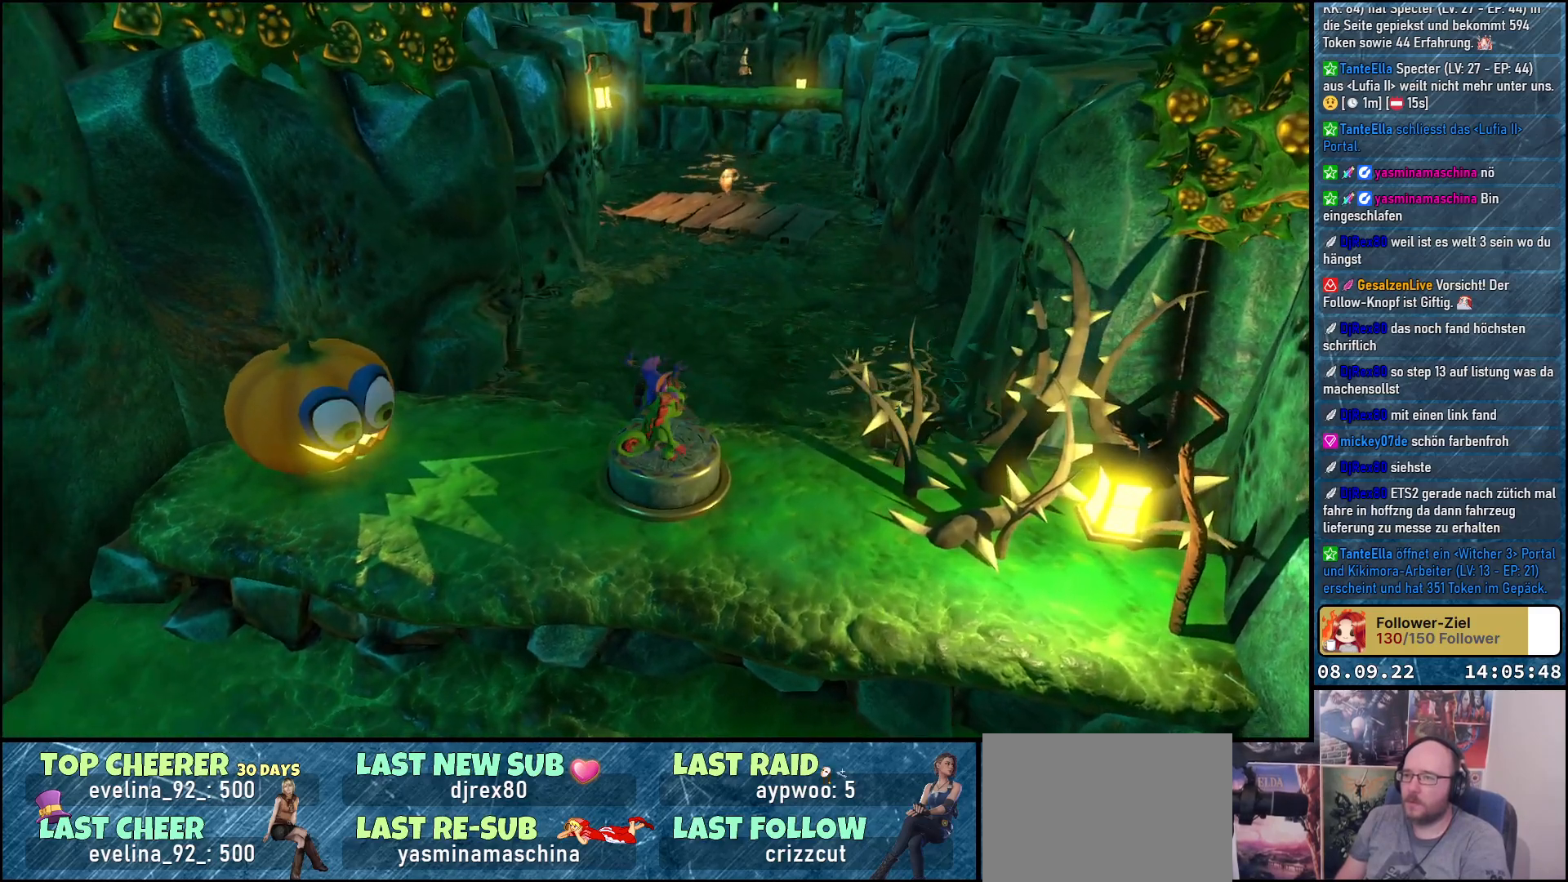
{"buttons": [], "left_stick": "center", "right_stick": "center", "events": [[133, "A", "down"], [250, "A", "up"], [300, "L2", "down"], [467, "L2", "up"]]}
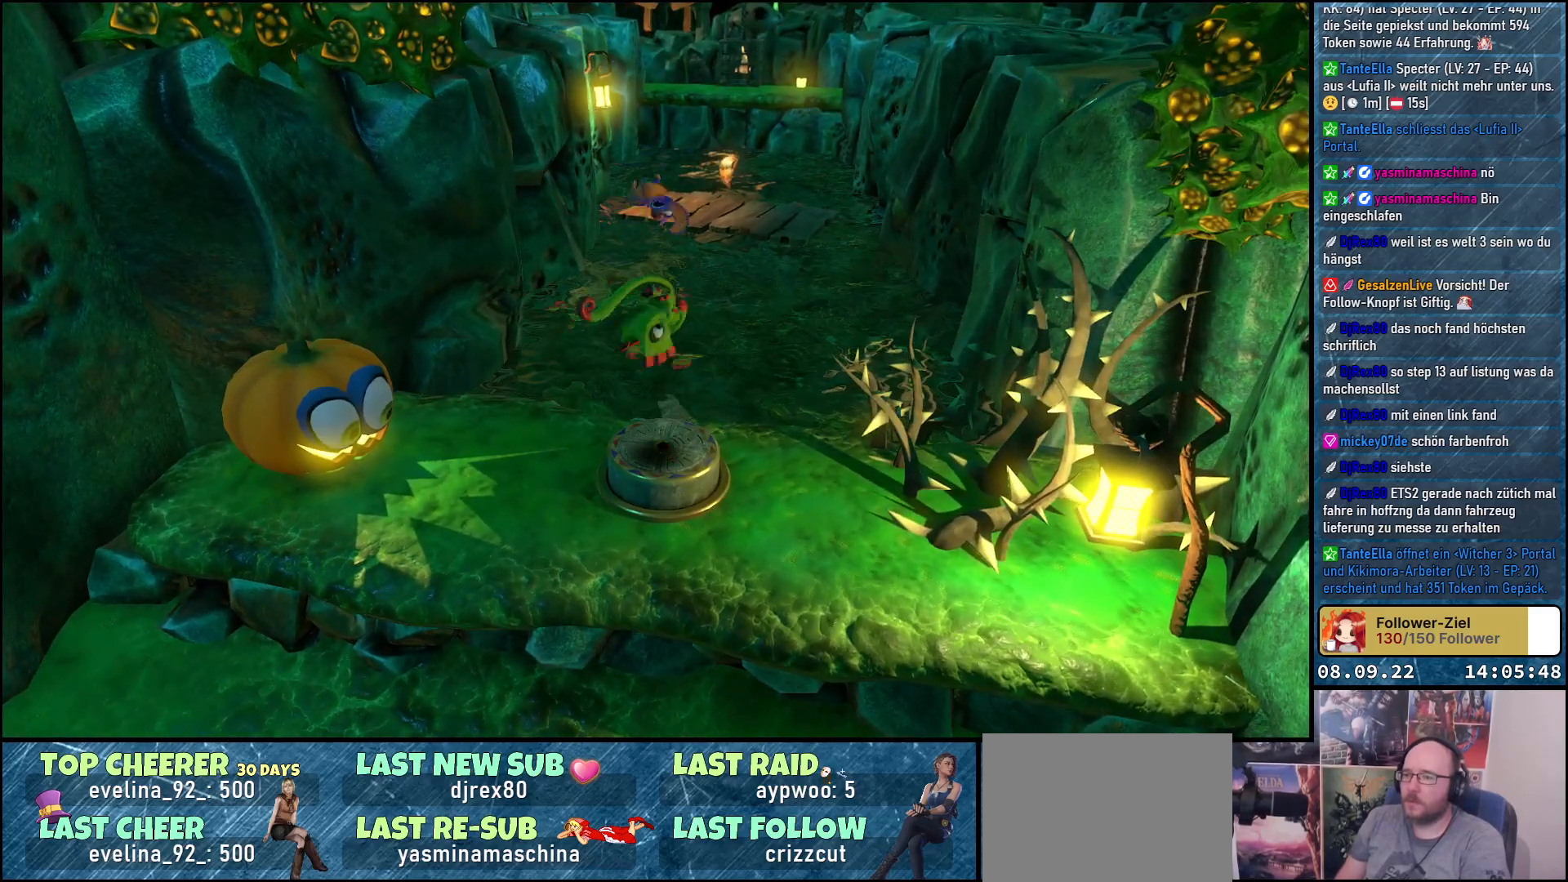
{"buttons": [], "left_stick": "center", "right_stick": "center", "events": [[283, "right_stick", "right"], [500, "right_stick", "center"]]}